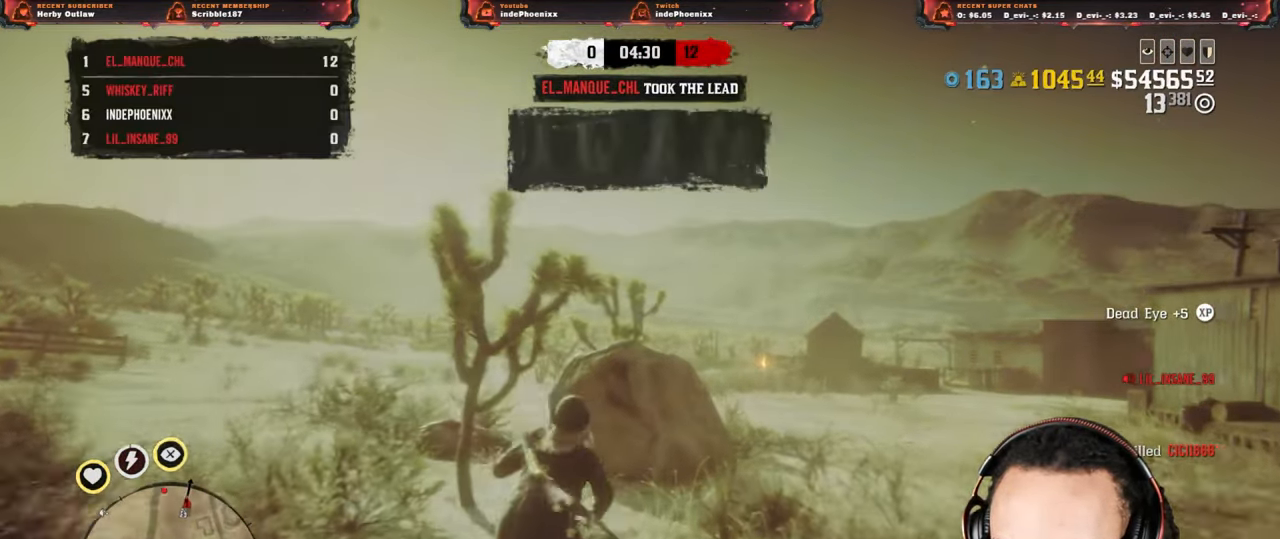
Gameplay with a controller (PlayStation layout); each line is a JSON object with the inputs held at the frame after it. "events" lists button and stick changes between this image and that frame as [ms after this image, input, new state], when the widget could be followed in between.
{"buttons": [], "left_stick": "up", "right_stick": "center", "events": [[317, "right_stick", "left"], [383, "right_stick", "center"]]}
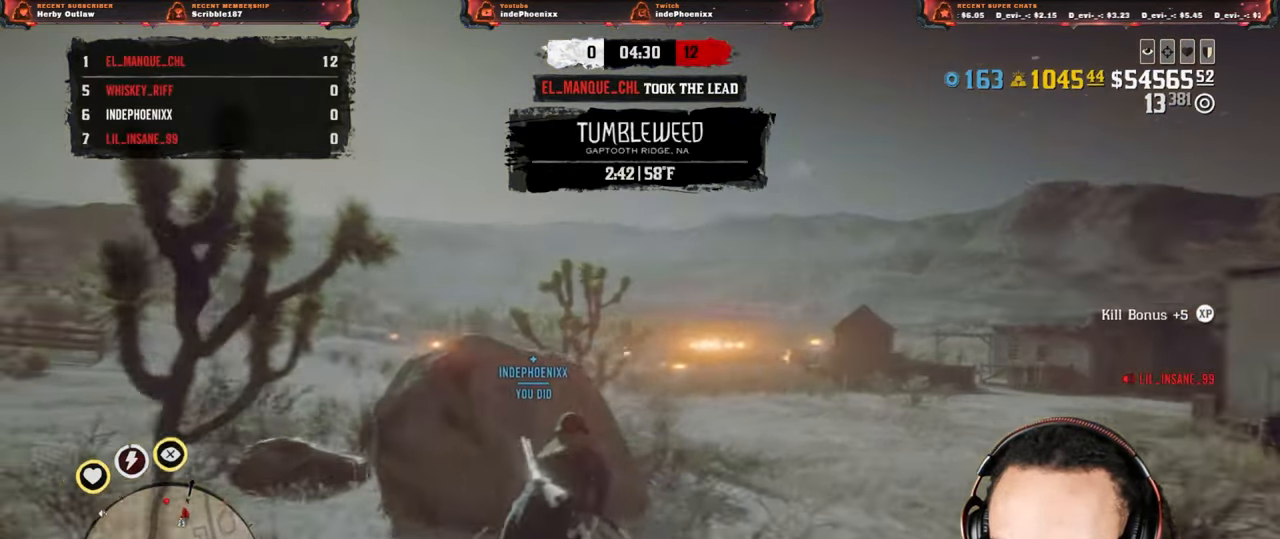
{"buttons": ["L2"], "left_stick": "up", "right_stick": "center", "events": [[500, "L2", "down"]]}
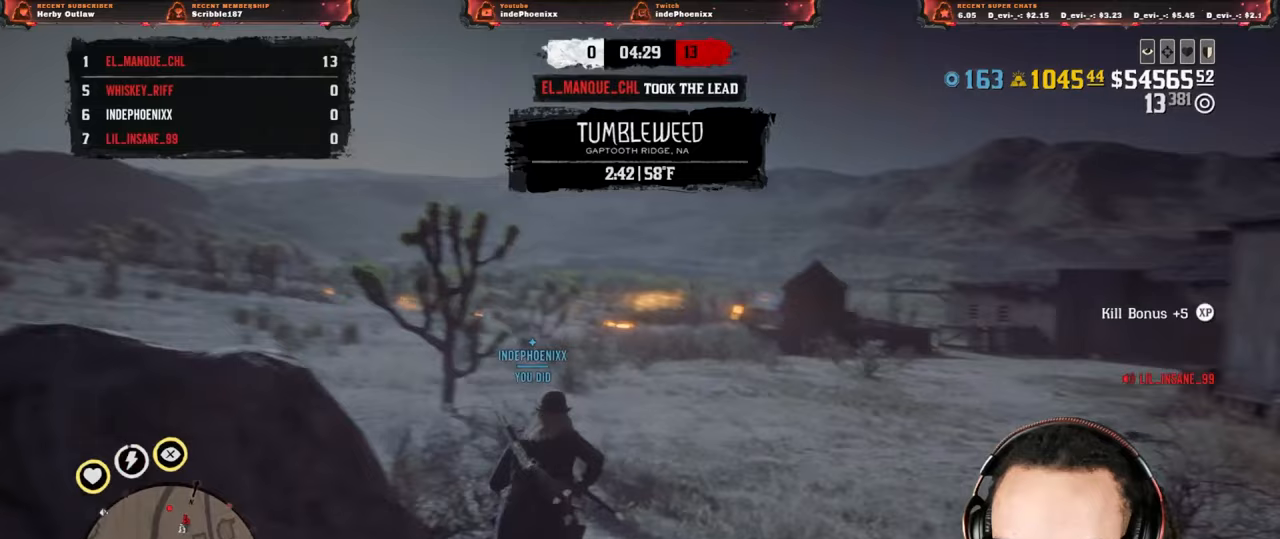
{"buttons": ["L2"], "left_stick": "up", "right_stick": "center", "events": [[383, "R3", "down"], [383, "right_stick", "up"], [483, "R3", "up"], [483, "right_stick", "center"]]}
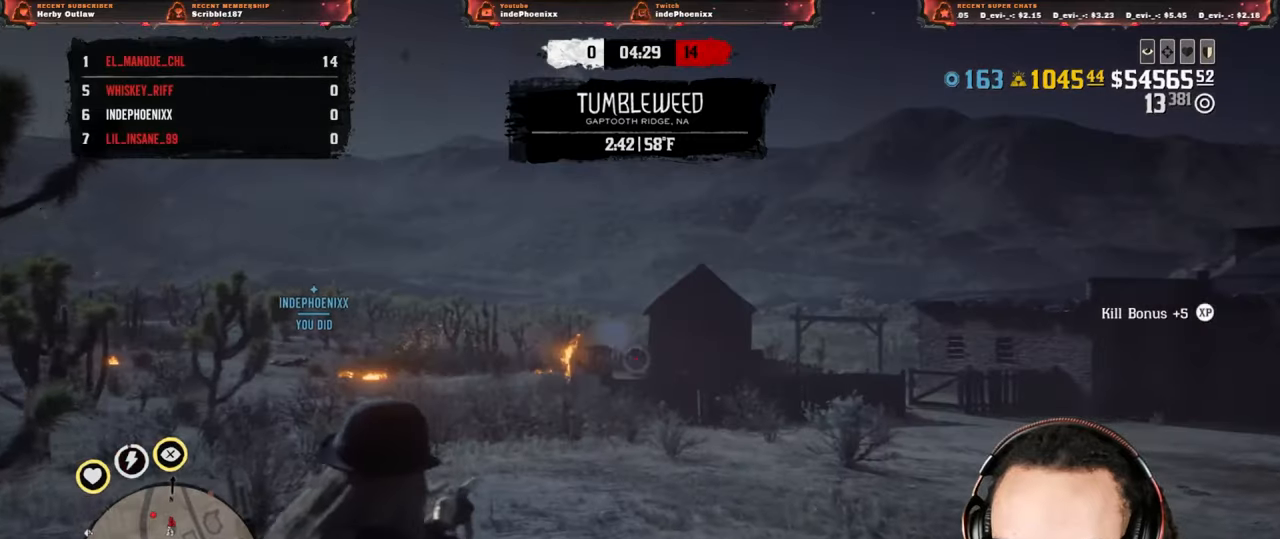
{"buttons": ["L2", "R2"], "left_stick": "up", "right_stick": "center", "events": [[17, "right_stick", "up"], [83, "right_stick", "center"], [317, "right_stick", "left"], [450, "right_stick", "center"], [467, "R2", "down"]]}
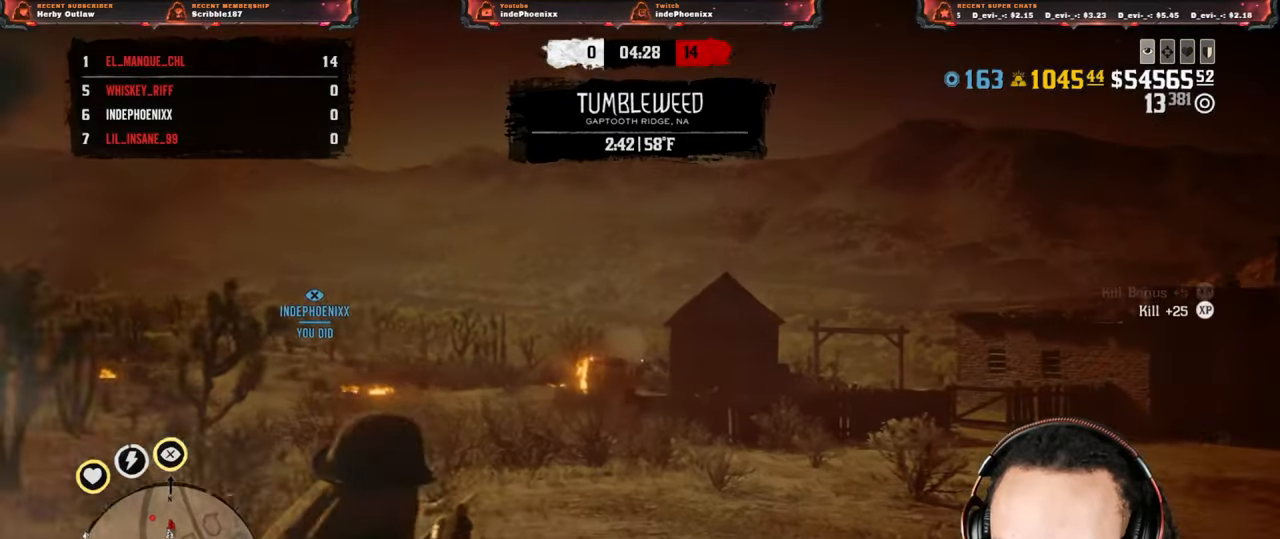
{"buttons": ["L2"], "left_stick": "up", "right_stick": "center", "events": [[100, "R2", "up"], [233, "L2", "up"], [333, "L2", "down"]]}
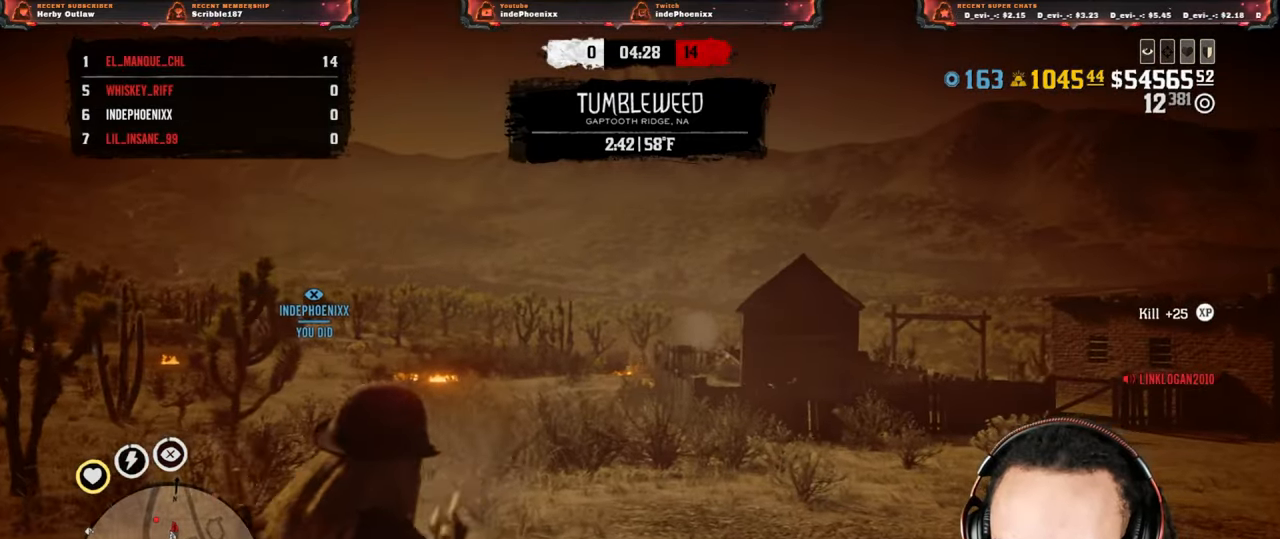
{"buttons": ["L2"], "left_stick": "up", "right_stick": "center", "events": [[83, "R3", "down"], [83, "right_stick", "up"], [133, "right_stick", "up-left"], [167, "R3", "up"], [233, "R2", "down"], [233, "right_stick", "center"], [333, "R2", "up"], [417, "R2", "down"], [500, "R2", "up"]]}
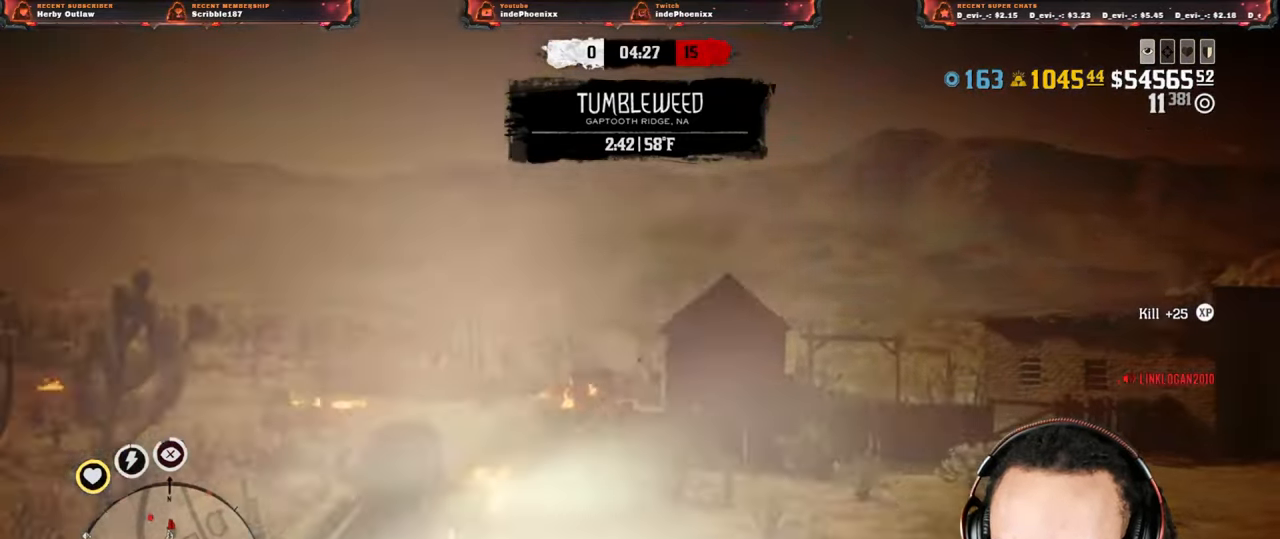
{"buttons": ["L2"], "left_stick": "up", "right_stick": "center", "events": [[83, "R2", "down"], [183, "R2", "up"], [250, "R2", "down"], [350, "R2", "up"], [433, "R2", "down"], [500, "R2", "up"]]}
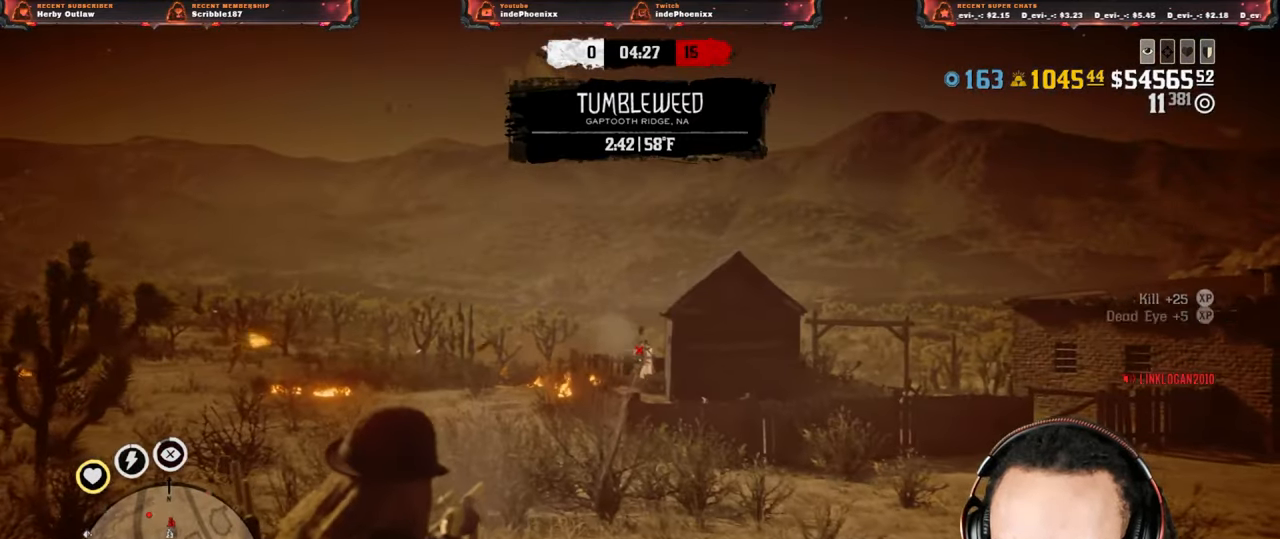
{"buttons": ["L2"], "left_stick": "up", "right_stick": "center", "events": [[217, "L2", "up"], [317, "L2", "down"]]}
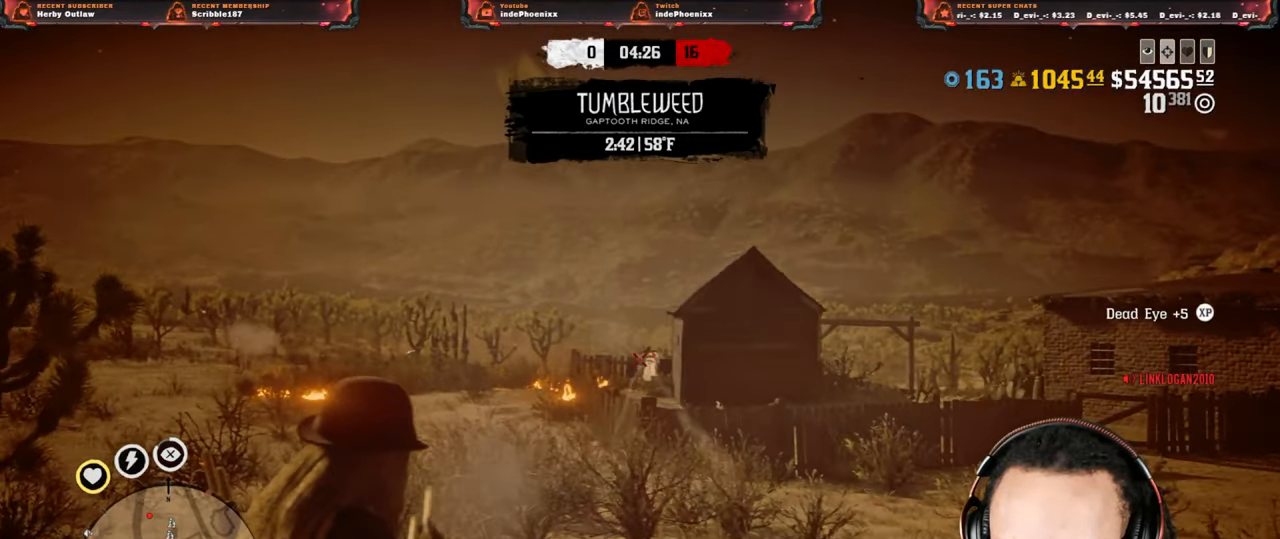
{"buttons": [], "left_stick": "up", "right_stick": "center", "events": [[167, "R3", "down"], [167, "right_stick", "up"], [250, "R3", "up"], [300, "right_stick", "center"], [383, "L2", "up"]]}
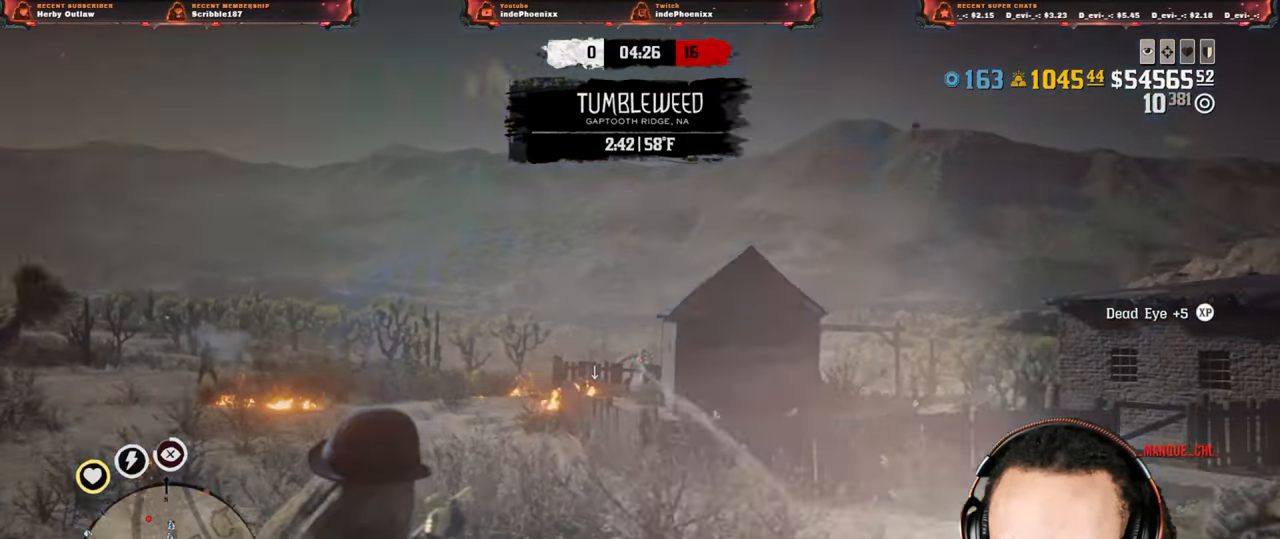
{"buttons": ["L1"], "left_stick": "up", "right_stick": "down-left", "events": [[133, "CROSS", "down"], [233, "CROSS", "up"], [317, "L1", "down"], [350, "right_stick", "down-left"]]}
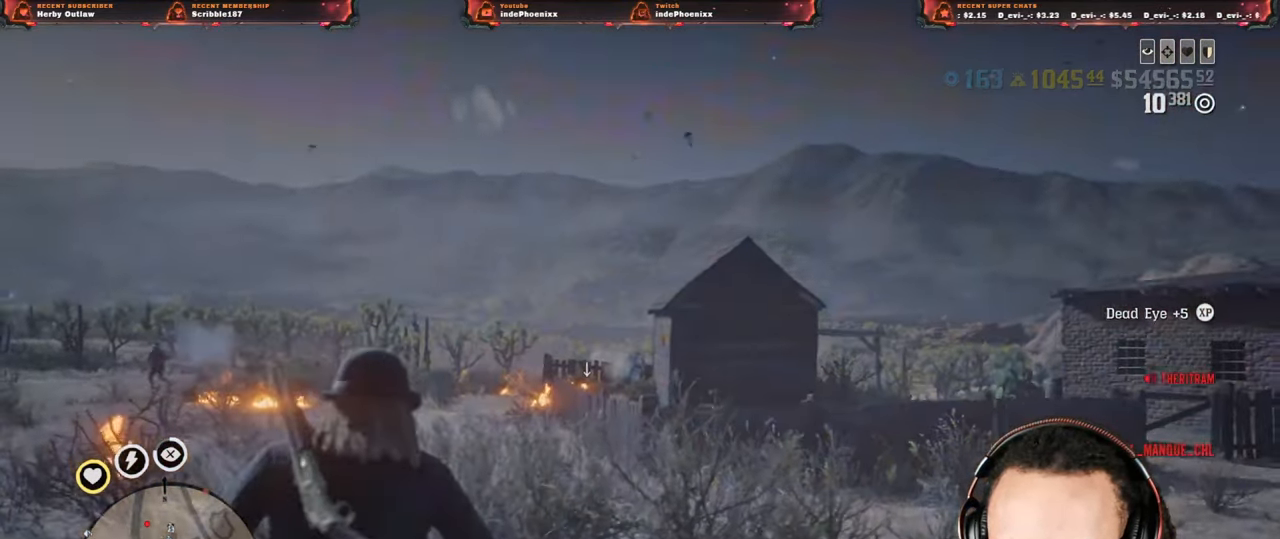
{"buttons": ["L1"], "left_stick": "down", "right_stick": "center", "events": [[17, "right_stick", "center"], [283, "left_stick", "down"]]}
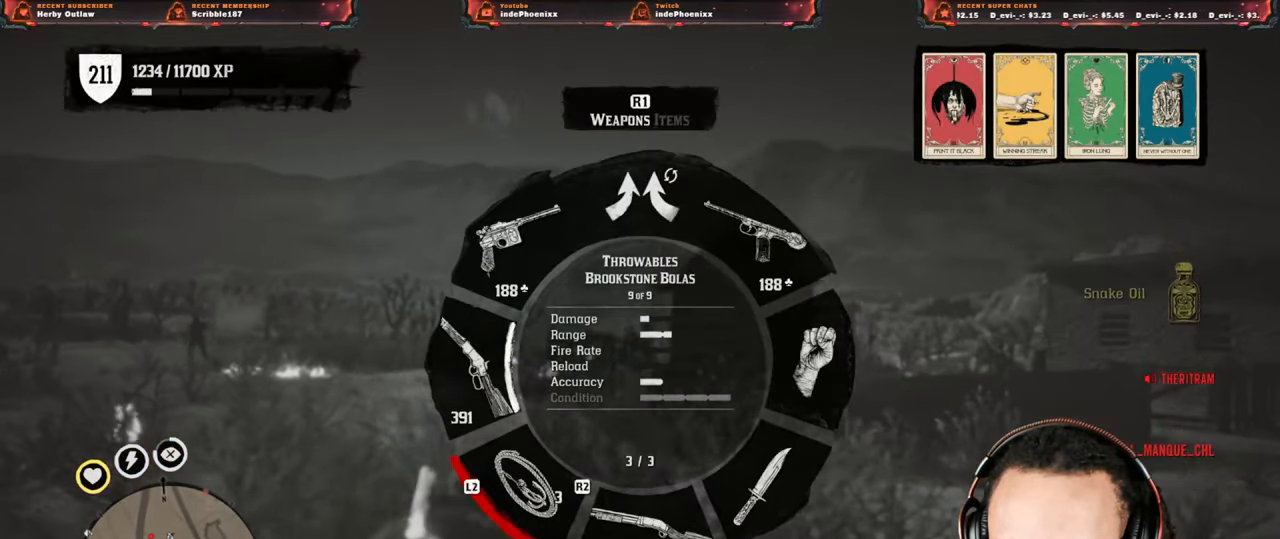
{"buttons": [], "left_stick": "up", "right_stick": "left", "events": [[83, "right_stick", "left"], [117, "left_stick", "down-left"], [217, "right_stick", "center"], [233, "L1", "up"], [450, "right_stick", "left"], [483, "left_stick", "up"]]}
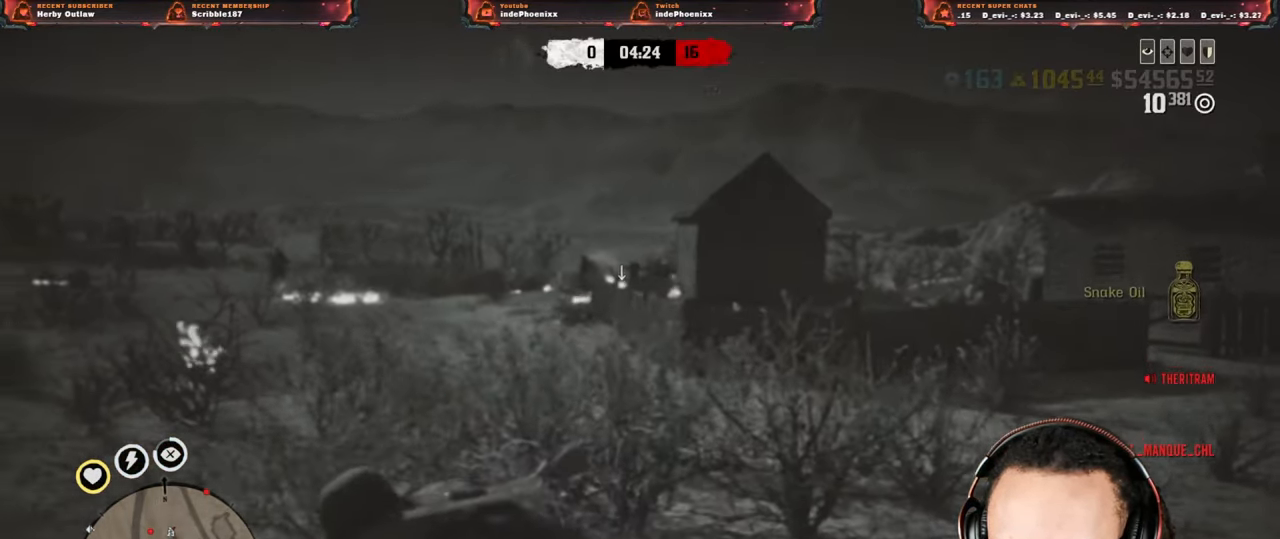
{"buttons": ["L2"], "left_stick": "up", "right_stick": "center", "events": [[67, "right_stick", "center"], [83, "L2", "down"], [100, "CROSS", "down"], [217, "CROSS", "up"], [283, "R3", "down"], [283, "right_stick", "up"], [383, "R3", "up"], [483, "right_stick", "center"]]}
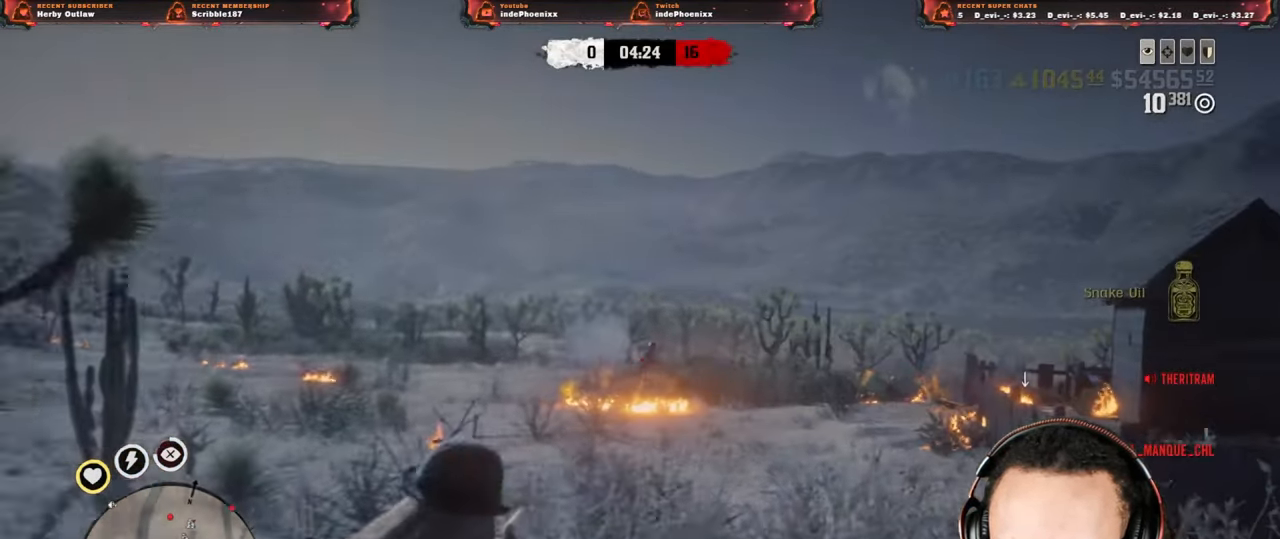
{"buttons": ["CROSS"], "left_stick": "up", "right_stick": "center", "events": [[150, "right_stick", "right"], [300, "R2", "down"], [383, "right_stick", "center"], [400, "R2", "up"], [433, "CROSS", "down"], [450, "L2", "up"]]}
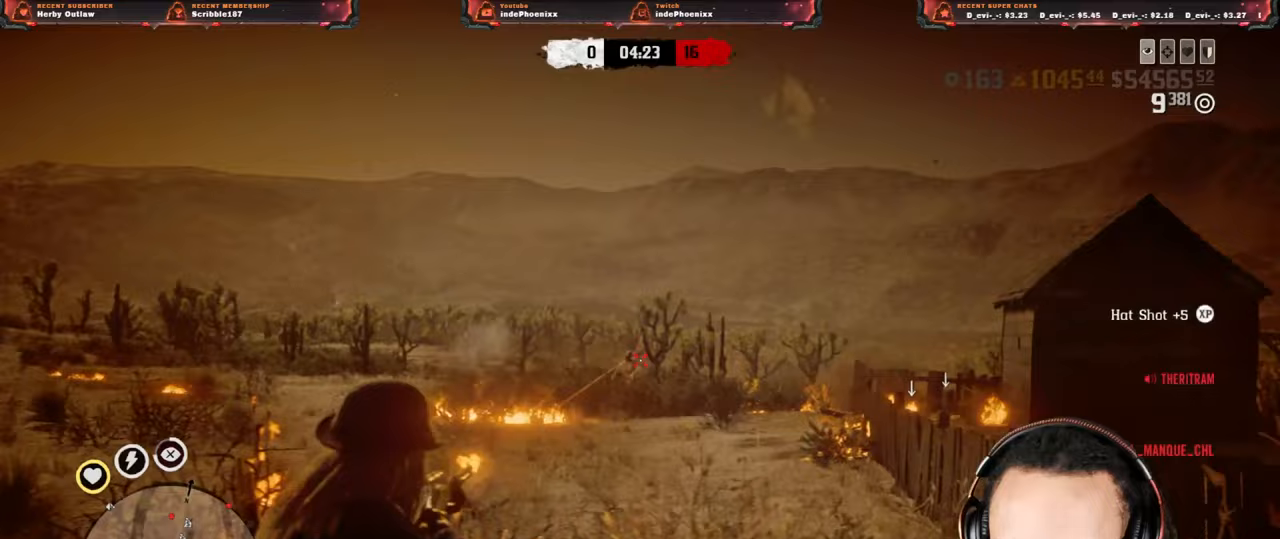
{"buttons": ["SQUARE", "L2"], "left_stick": "up-right", "right_stick": "left", "events": [[33, "CROSS", "up"], [150, "right_stick", "left"], [417, "left_stick", "up-right"], [433, "L2", "down"], [500, "SQUARE", "down"]]}
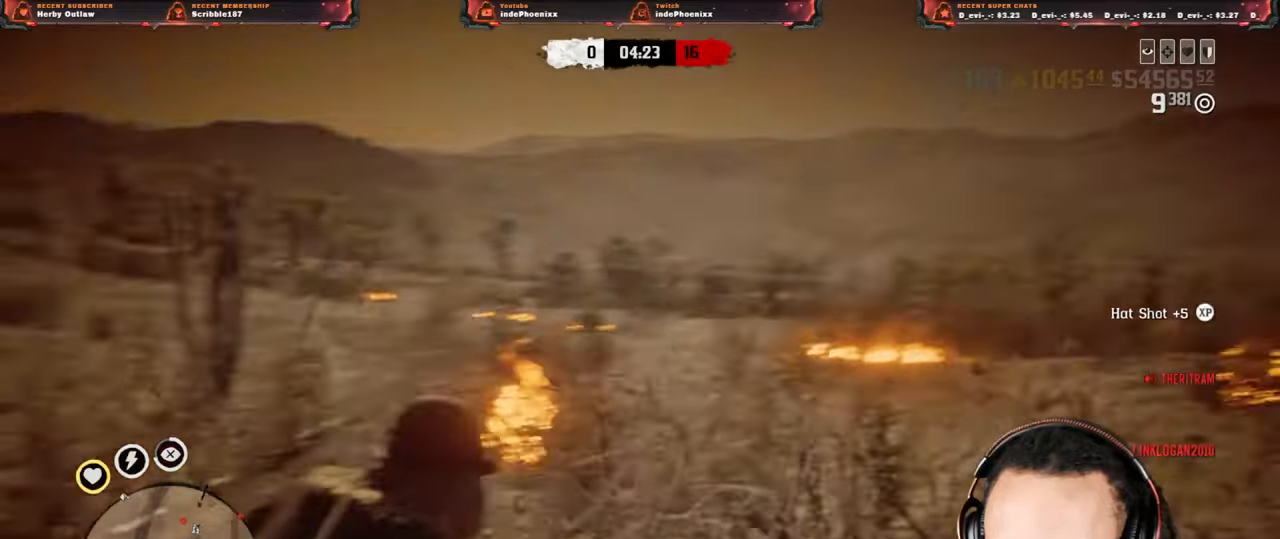
{"buttons": [], "left_stick": "down-left", "right_stick": "left", "events": [[100, "SQUARE", "up"], [117, "L2", "up"], [117, "left_stick", "down-right"], [233, "CROSS", "down"], [350, "CROSS", "up"], [450, "left_stick", "down-left"]]}
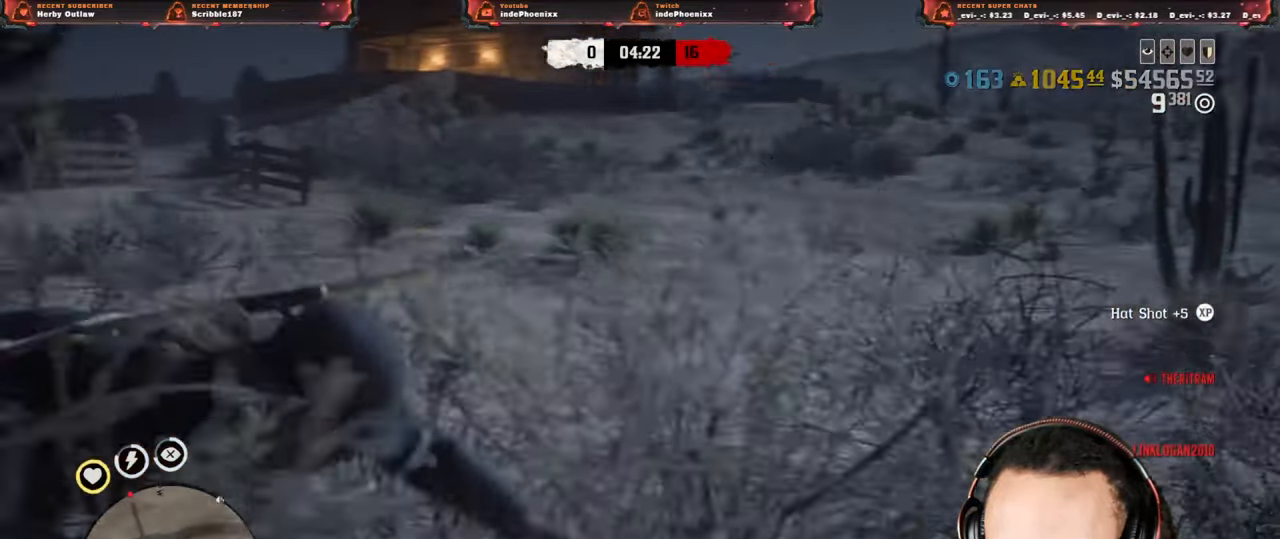
{"buttons": ["L2"], "left_stick": "up-left", "right_stick": "center", "events": [[67, "left_stick", "left"], [117, "right_stick", "center"], [167, "L2", "down"], [167, "left_stick", "up-left"]]}
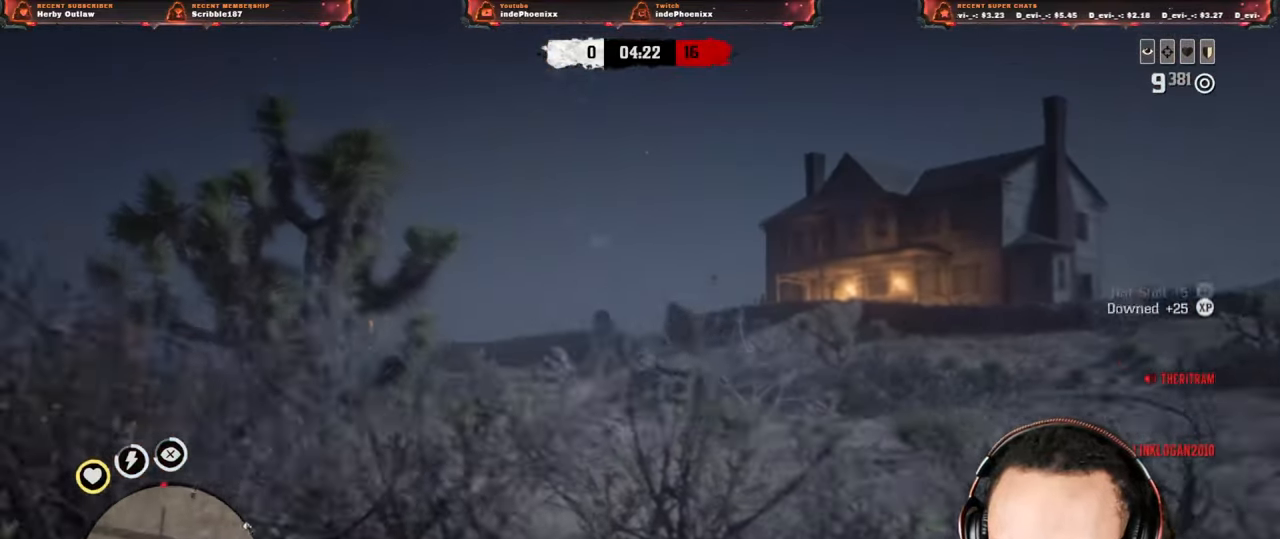
{"buttons": ["L2", "R2"], "left_stick": "up", "right_stick": "center", "events": [[50, "left_stick", "up"], [67, "R3", "down"], [67, "right_stick", "up"], [150, "R3", "up"], [150, "right_stick", "center"], [317, "R2", "down"], [400, "R2", "up"], [500, "R2", "down"]]}
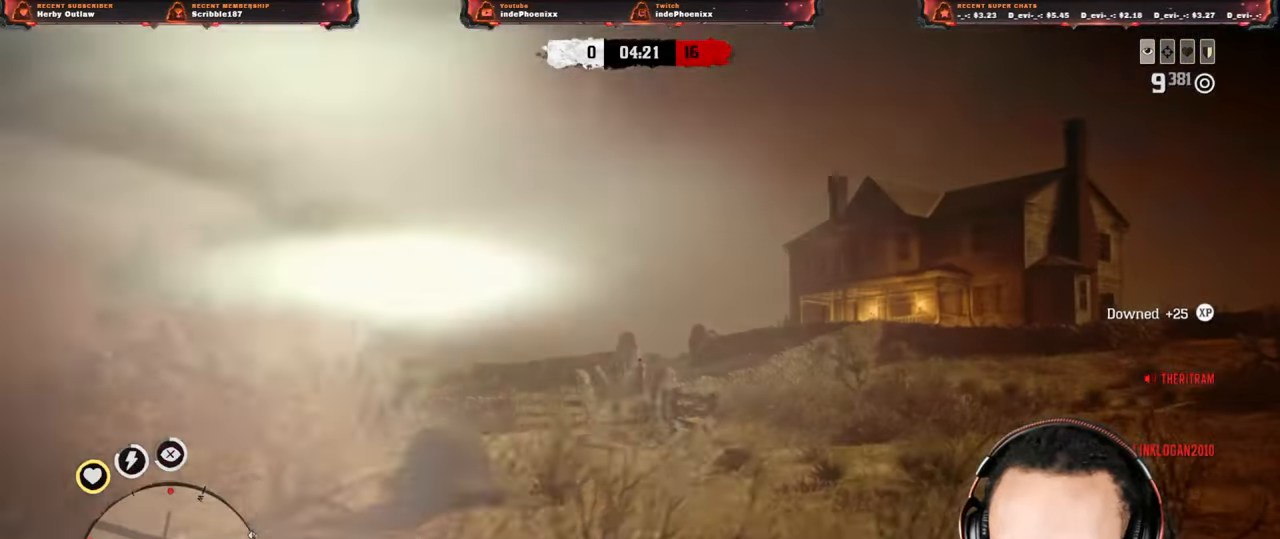
{"buttons": ["L2", "R2"], "left_stick": "up", "right_stick": "center", "events": [[100, "R2", "up"], [167, "R2", "down"], [267, "R2", "up"], [333, "R2", "down"], [417, "R2", "up"], [500, "R2", "down"]]}
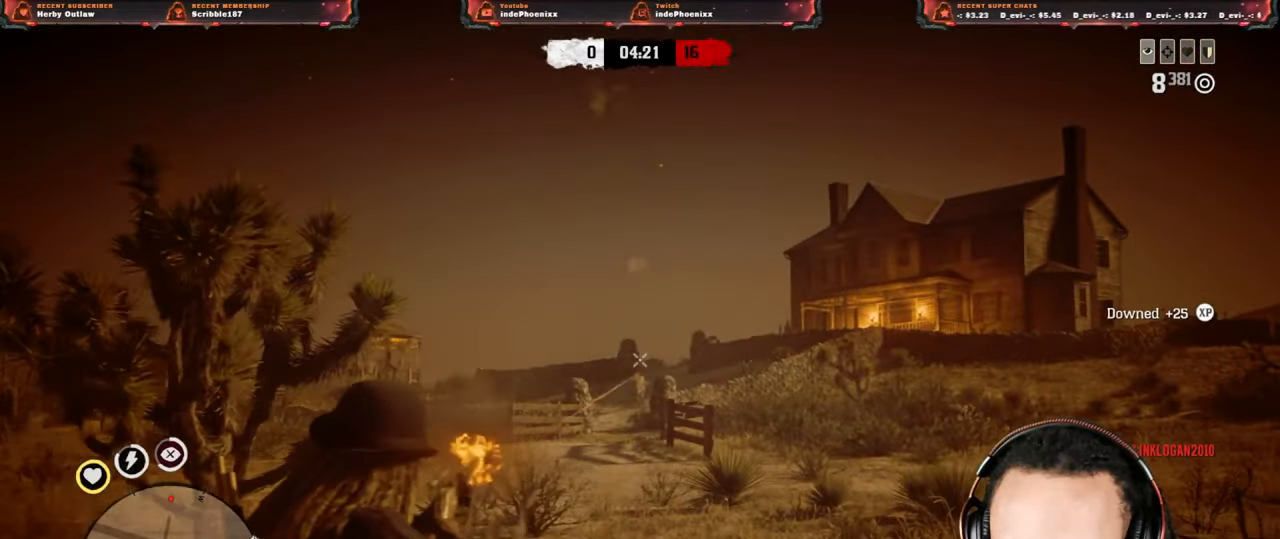
{"buttons": ["L2"], "left_stick": "up", "right_stick": "center", "events": [[83, "R2", "up"], [167, "R2", "down"], [233, "R2", "up"], [333, "R2", "down"], [400, "right_stick", "left"], [433, "R2", "up"], [467, "right_stick", "center"]]}
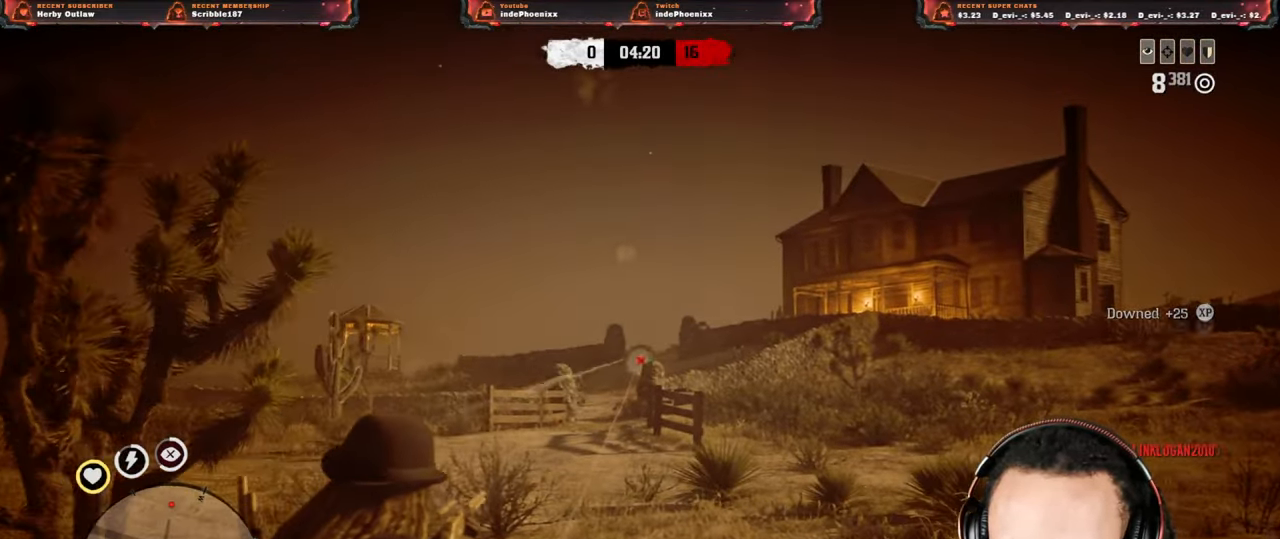
{"buttons": [], "left_stick": "up", "right_stick": "left", "events": [[17, "SQUARE", "down"], [83, "SQUARE", "up"], [150, "SQUARE", "down"], [200, "SQUARE", "up"], [267, "right_stick", "left"], [283, "L2", "up"], [367, "CROSS", "down"], [450, "CROSS", "up"]]}
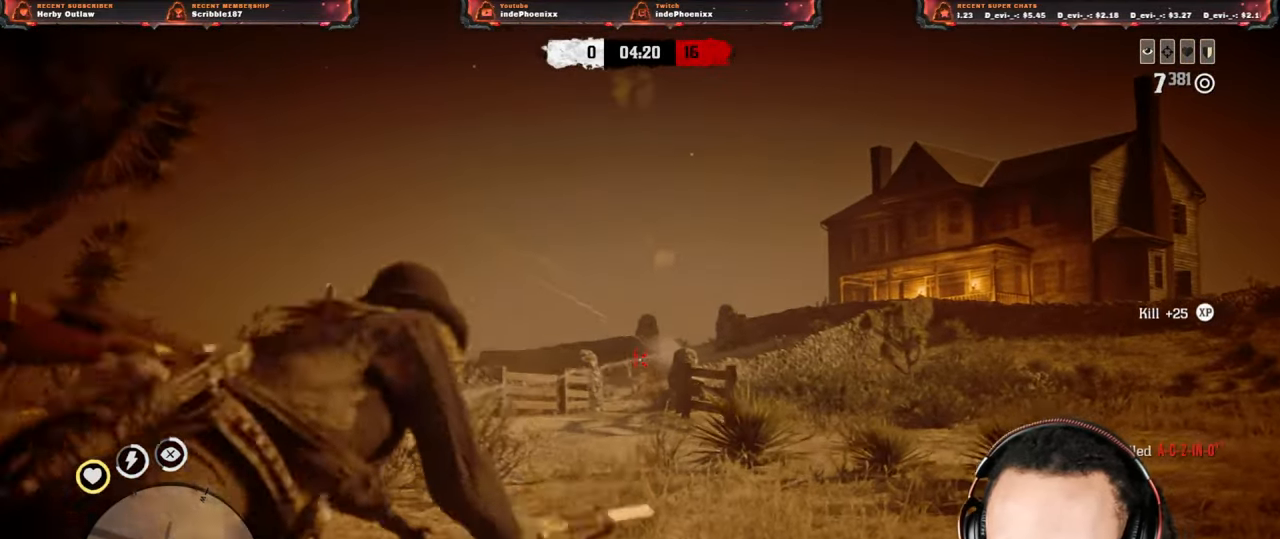
{"buttons": [], "left_stick": "down-left", "right_stick": "left", "events": [[67, "left_stick", "up-right"], [167, "left_stick", "right"], [300, "left_stick", "down-left"]]}
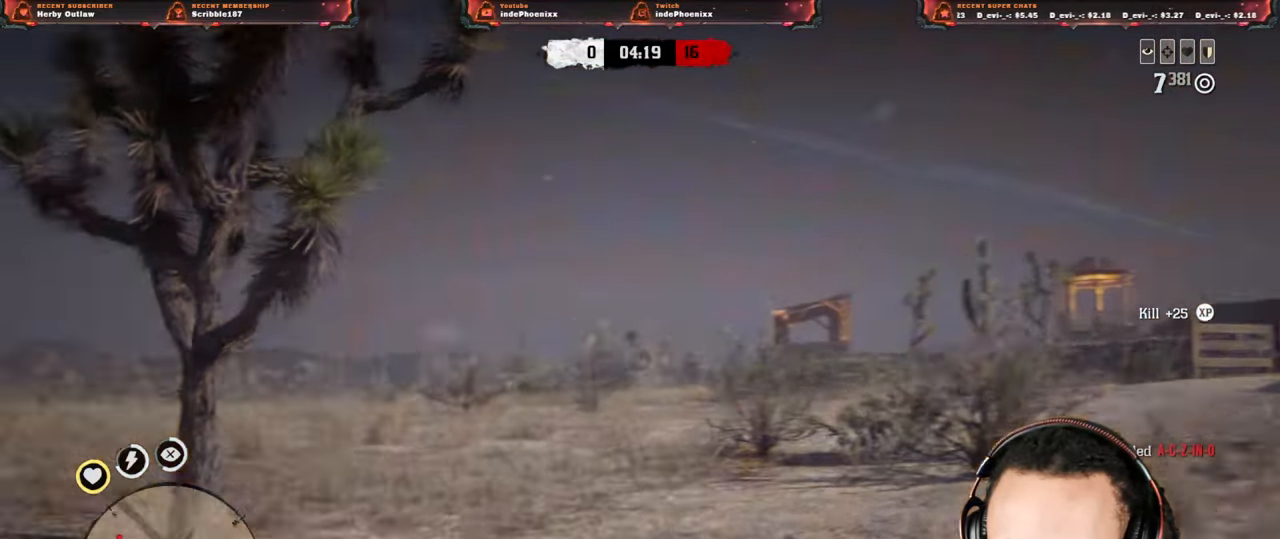
{"buttons": [], "left_stick": "down-left", "right_stick": "left", "events": [[217, "DPAD_LEFT", "down"], [267, "DPAD_LEFT", "up"]]}
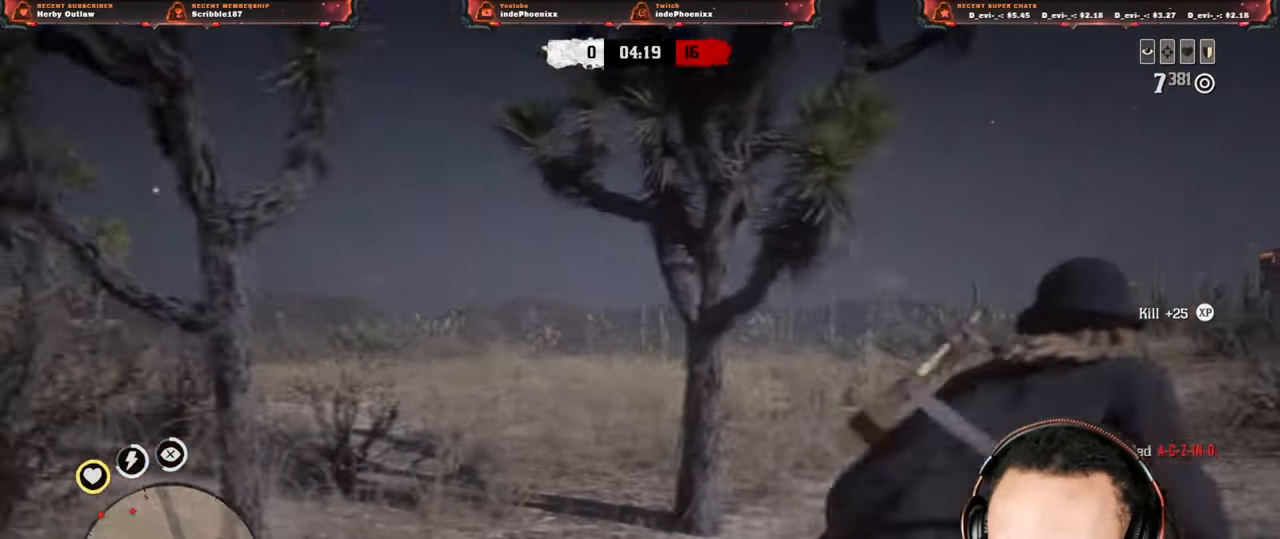
{"buttons": ["L2", "R2"], "left_stick": "left", "right_stick": "center", "events": [[67, "L2", "down"], [100, "CROSS", "down"], [100, "left_stick", "left"], [100, "right_stick", "up-left"], [217, "CROSS", "up"], [233, "R3", "down"], [233, "right_stick", "up"], [350, "R3", "up"], [433, "R2", "down"], [467, "right_stick", "center"]]}
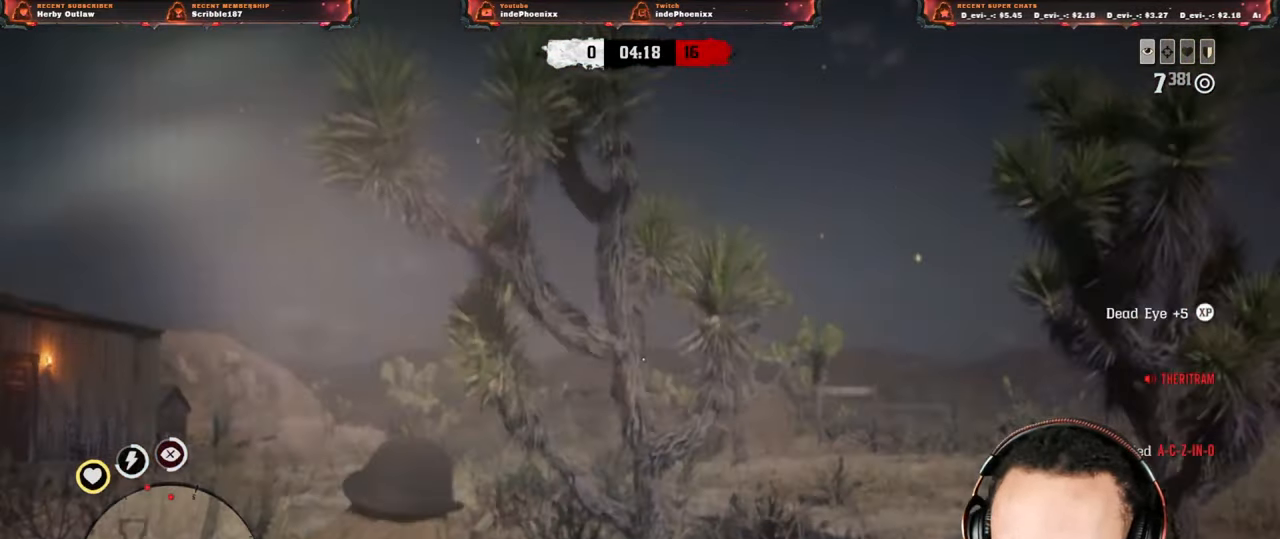
{"buttons": [], "left_stick": "up-left", "right_stick": "left", "events": [[50, "R2", "up"], [233, "left_stick", "up-left"], [300, "right_stick", "left"], [450, "DPAD_LEFT", "down"], [467, "L2", "up"], [500, "DPAD_LEFT", "up"]]}
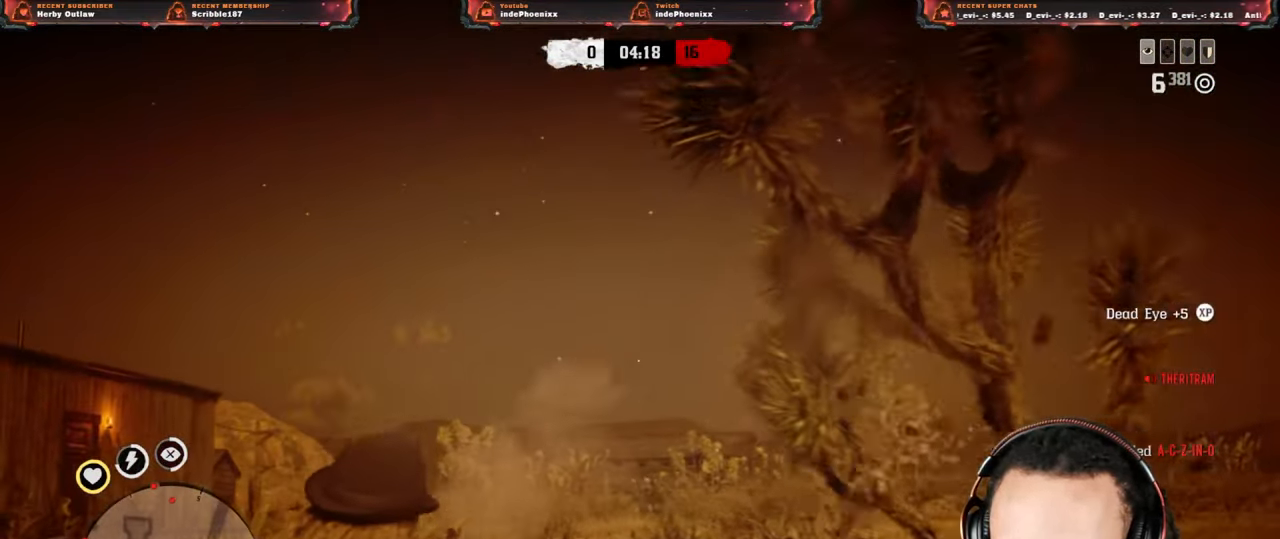
{"buttons": ["L2", "R2"], "left_stick": "up", "right_stick": "center", "events": [[67, "L2", "down"], [133, "left_stick", "up"], [133, "right_stick", "center"], [317, "R3", "down"], [317, "right_stick", "up"], [400, "R3", "up"], [450, "R2", "down"], [500, "right_stick", "center"]]}
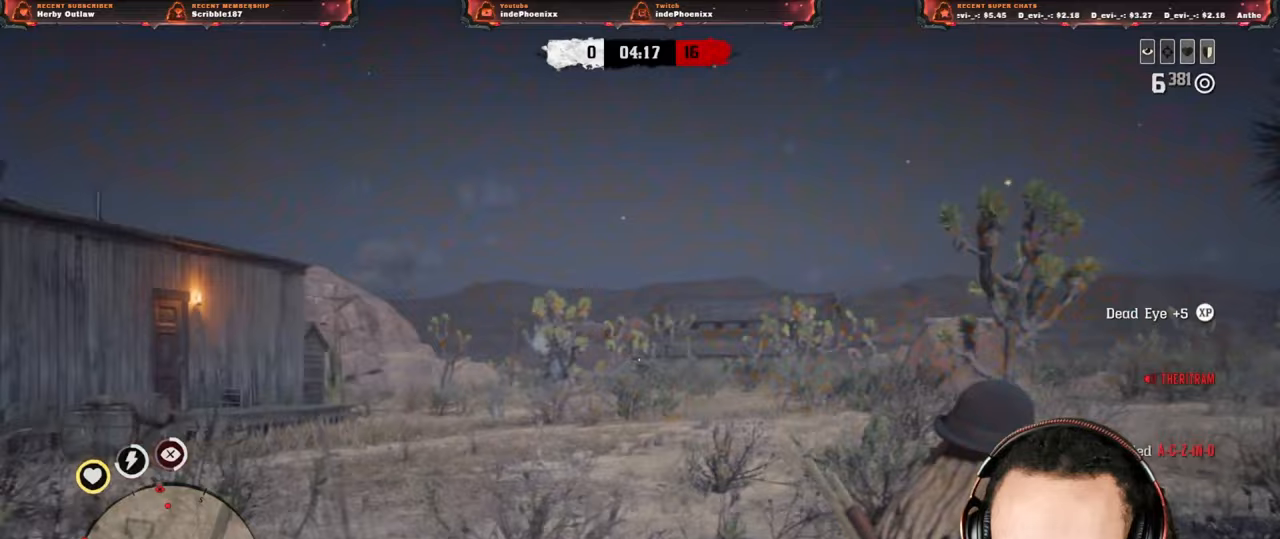
{"buttons": ["L2", "R2"], "left_stick": "up", "right_stick": "down-left", "events": [[67, "R2", "up"], [133, "R2", "down"], [250, "R2", "up"], [333, "R2", "down"], [417, "R2", "up"], [433, "right_stick", "down-left"], [500, "R2", "down"]]}
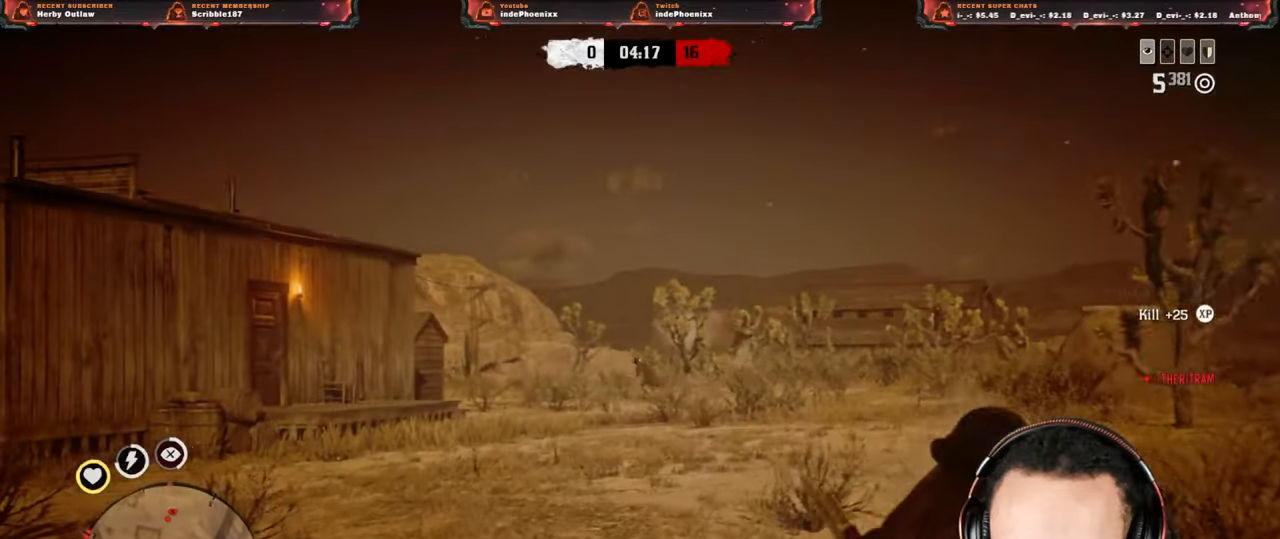
{"buttons": [], "left_stick": "down", "right_stick": "right", "events": [[117, "R2", "up"], [200, "CROSS", "down"], [200, "left_stick", "up-right"], [200, "right_stick", "center"], [300, "L2", "up"], [300, "right_stick", "right"], [333, "CROSS", "up"], [367, "right_stick", "center"], [433, "right_stick", "right"], [467, "left_stick", "down"]]}
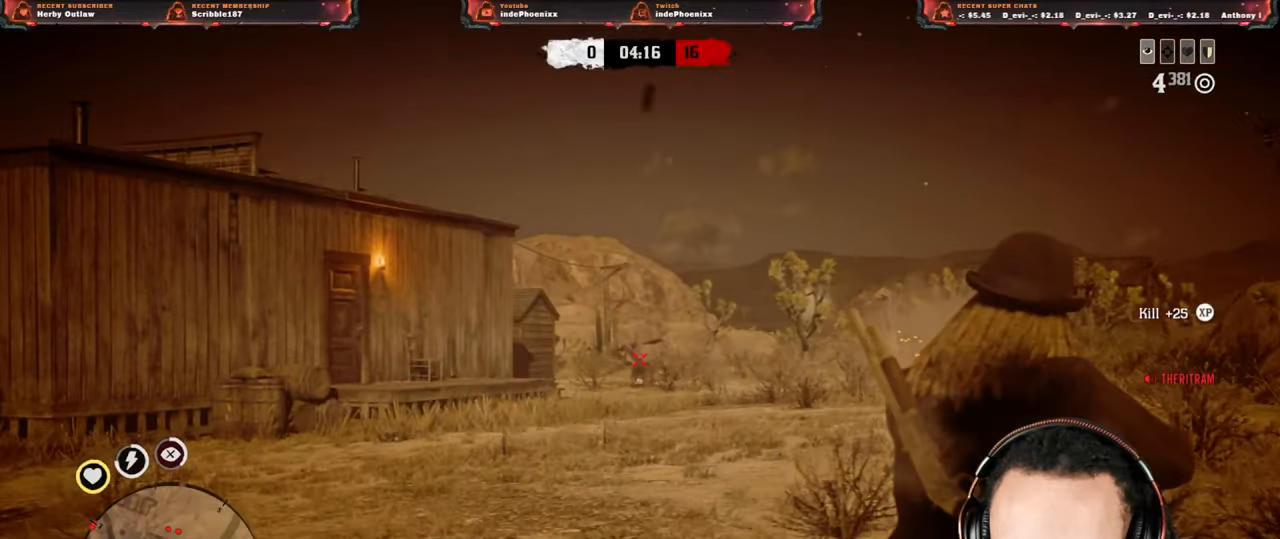
{"buttons": ["L2"], "left_stick": "up", "right_stick": "center", "events": [[67, "right_stick", "center"], [350, "L2", "down"], [367, "CROSS", "down"], [367, "left_stick", "up"], [483, "CROSS", "up"]]}
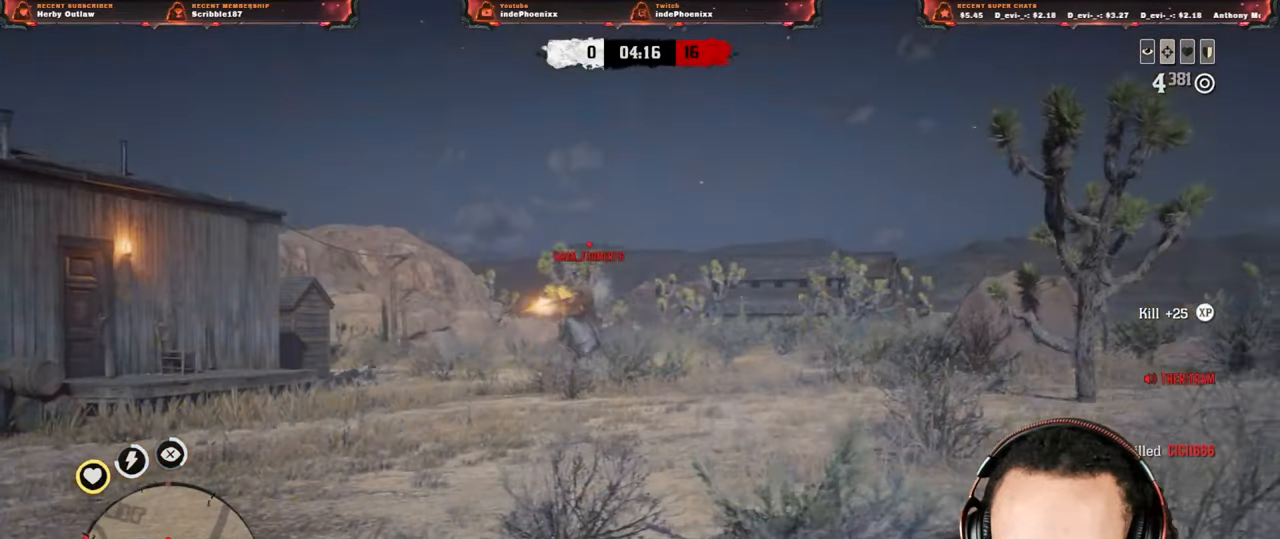
{"buttons": ["L2", "R2"], "left_stick": "up", "right_stick": "center", "events": [[50, "R3", "down"], [50, "right_stick", "up"], [167, "R3", "up"], [250, "R2", "down"], [350, "right_stick", "center"], [383, "R2", "up"], [450, "R2", "down"]]}